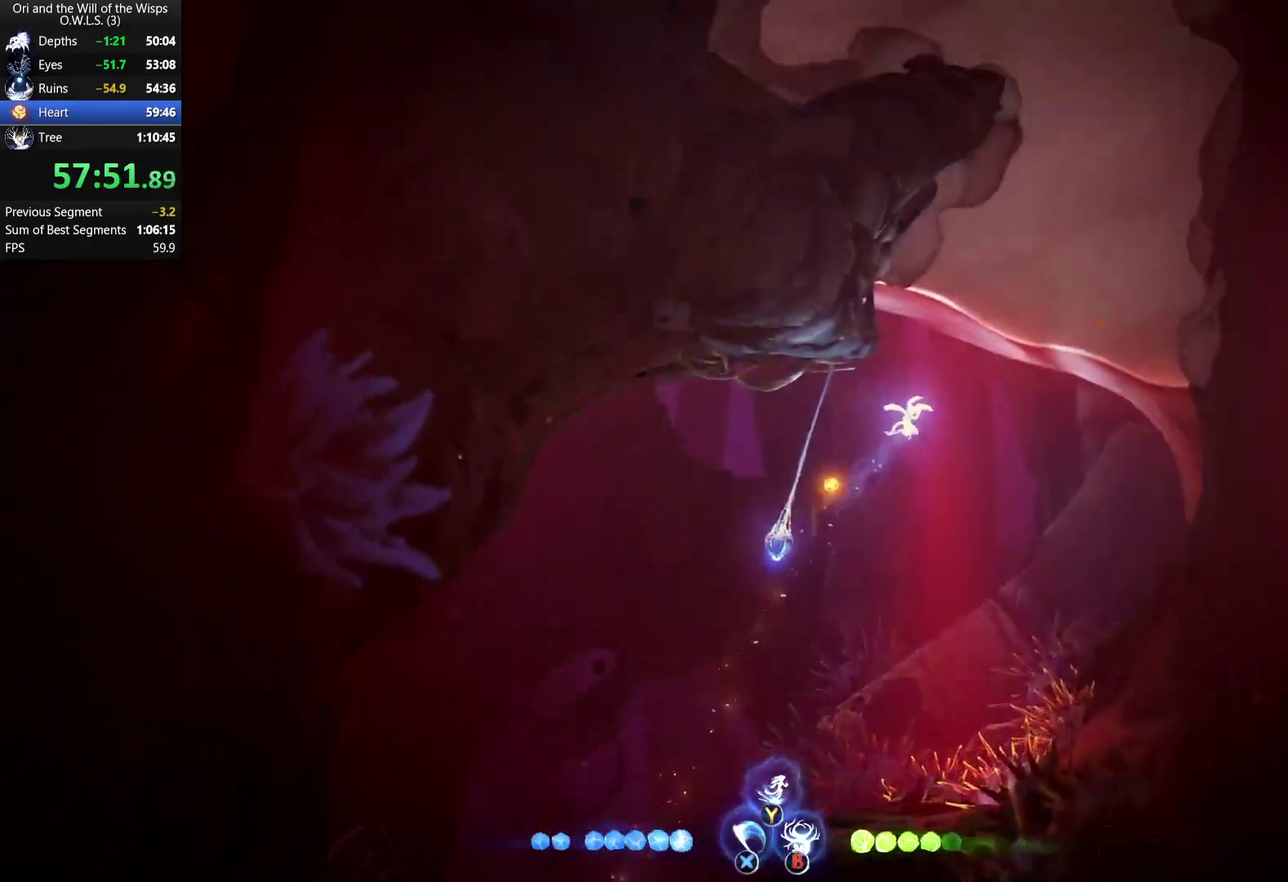
Gameplay with a controller (Xbox layout); each line is a JSON object with the inputs held at the frame after it. "events" lists button and stick changes between this image and that frame as [ms after this image, input, new state], when the widget could be followed in between.
{"buttons": ["R1"], "left_stick": "up-left", "right_stick": "center", "events": [[50, "R1", "down"], [217, "R1", "up"], [267, "left_stick", "up-left"], [400, "R1", "down"]]}
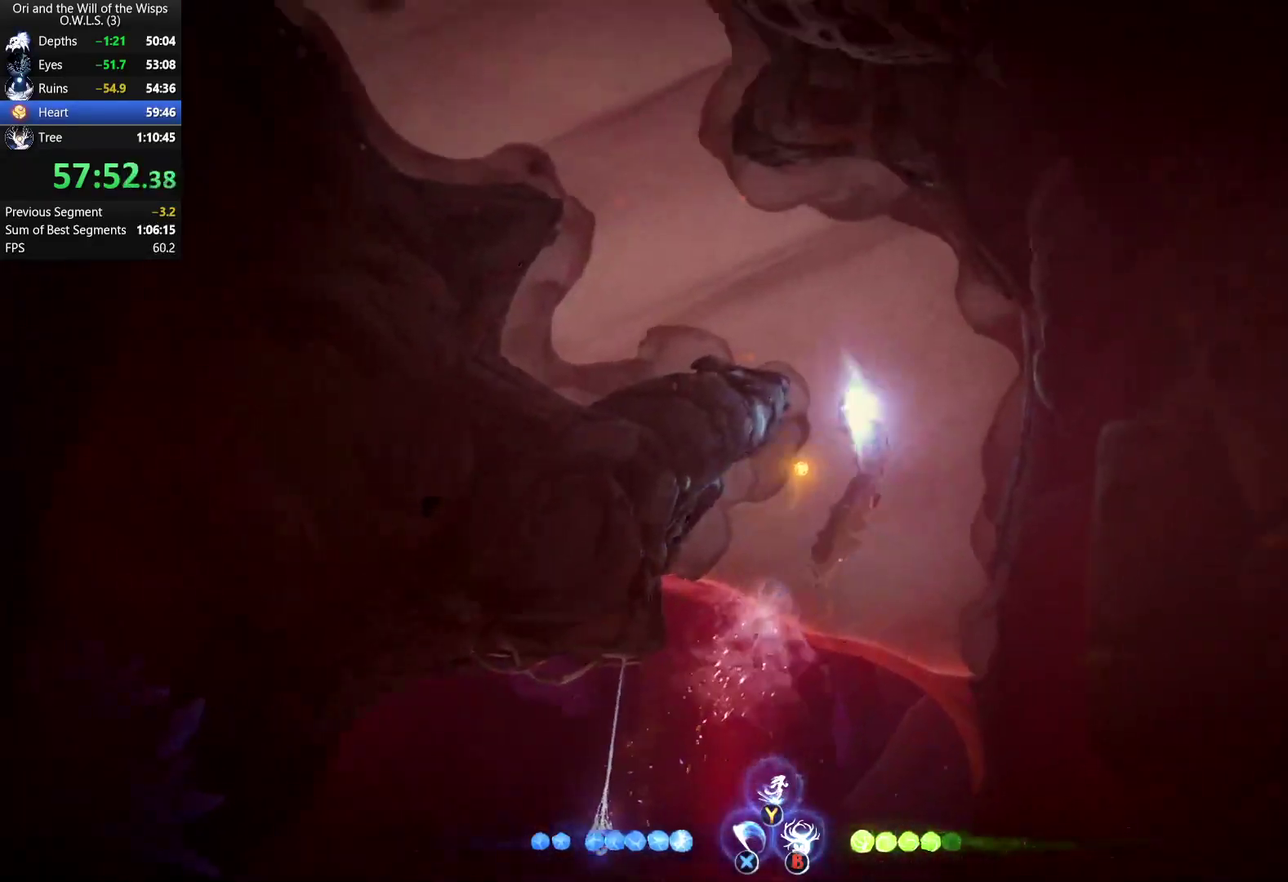
{"buttons": ["R1"], "left_stick": "up", "right_stick": "center", "events": [[83, "R1", "up"], [383, "R1", "down"], [500, "left_stick", "up"]]}
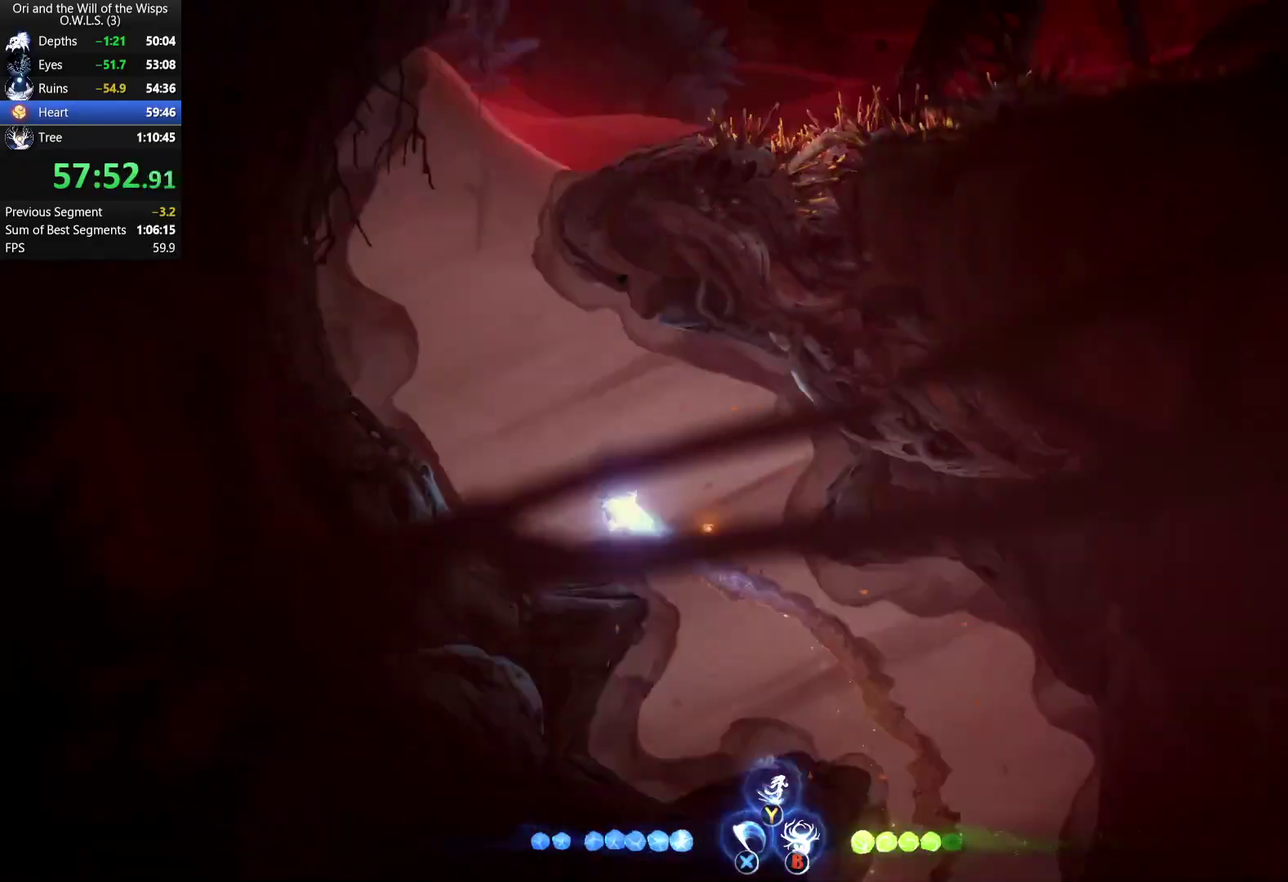
{"buttons": ["R1"], "left_stick": "up-right", "right_stick": "center", "events": [[83, "R1", "up"], [333, "left_stick", "up-right"], [467, "R1", "down"]]}
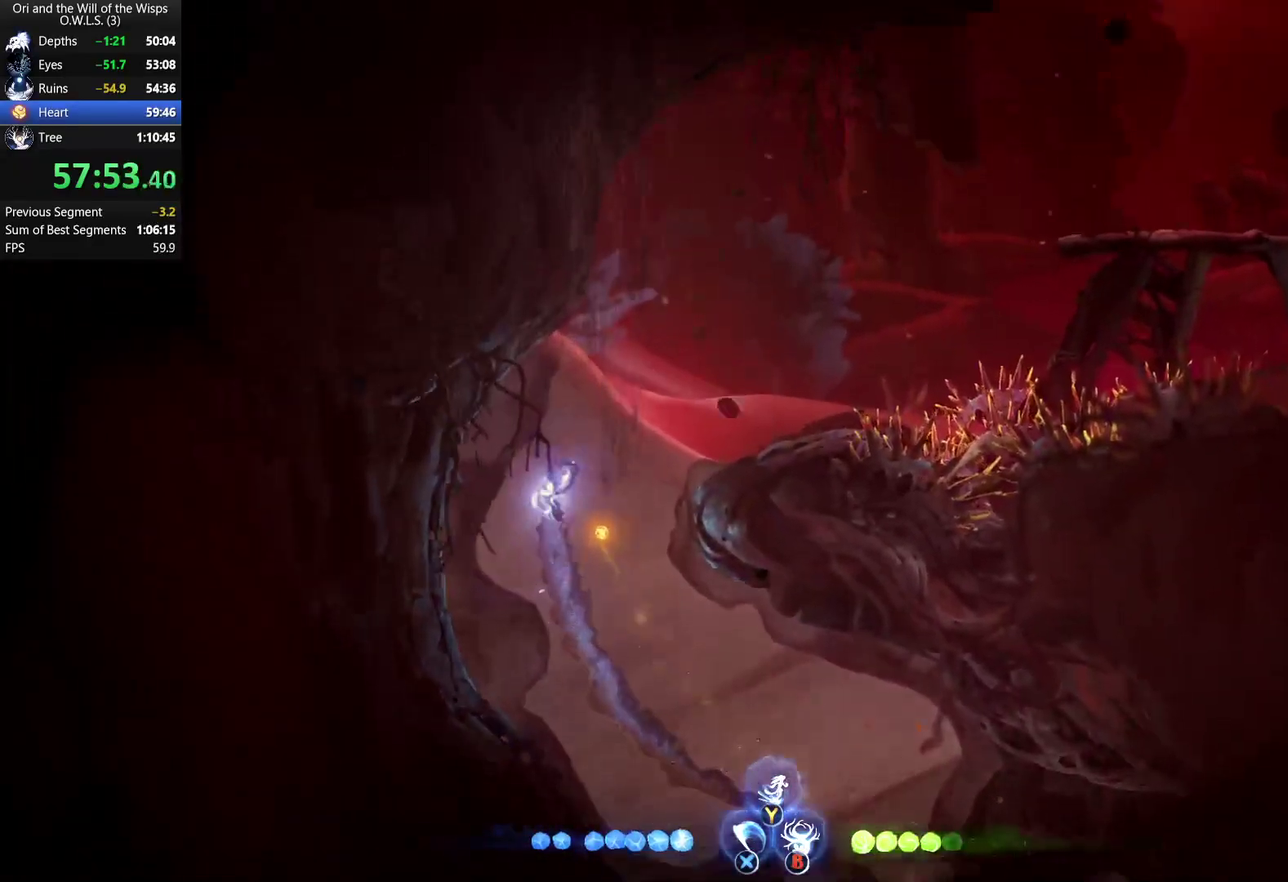
{"buttons": ["Y"], "left_stick": "right", "right_stick": "center", "events": [[133, "R1", "up"], [250, "left_stick", "right"], [450, "Y", "down"]]}
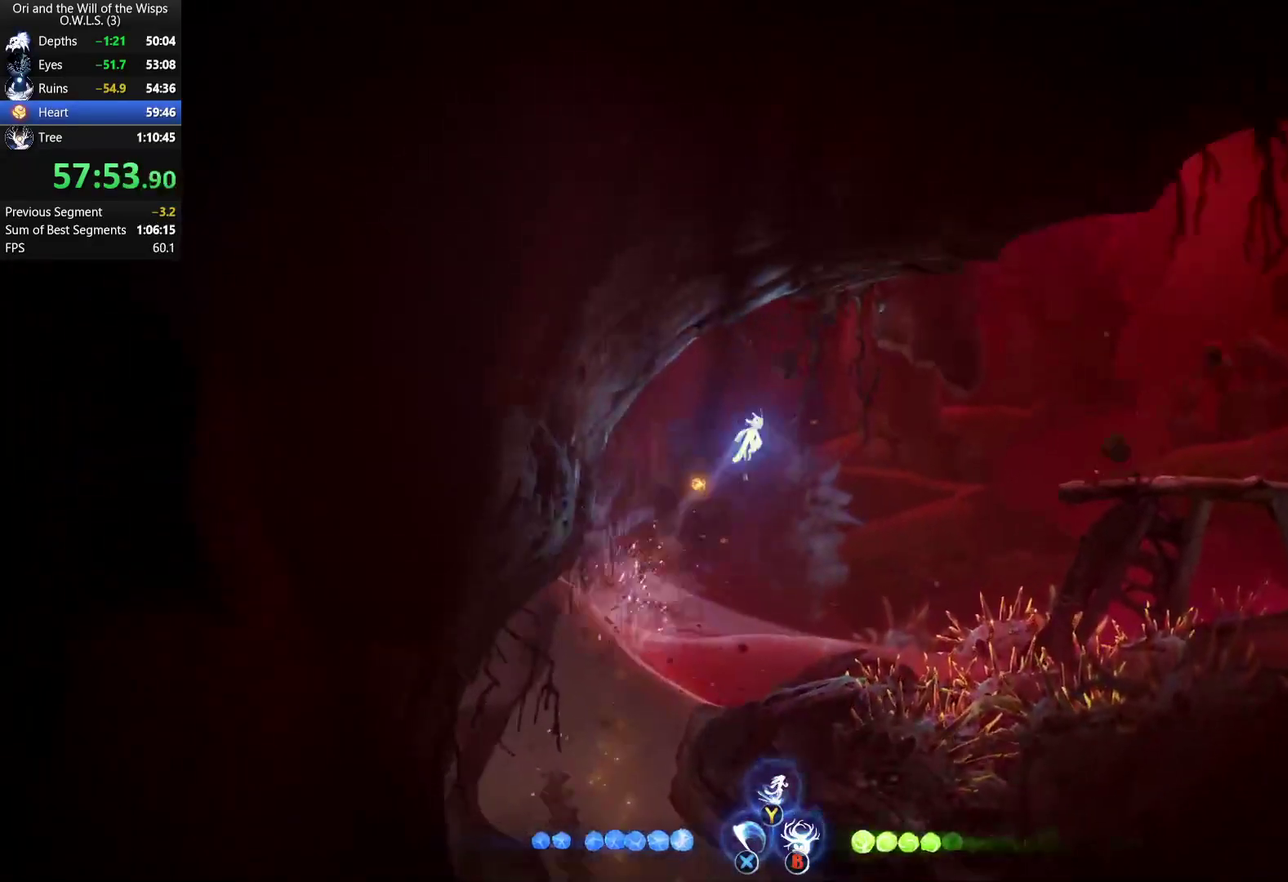
{"buttons": ["R1"], "left_stick": "right", "right_stick": "center", "events": [[33, "Y", "up"], [383, "R1", "down"]]}
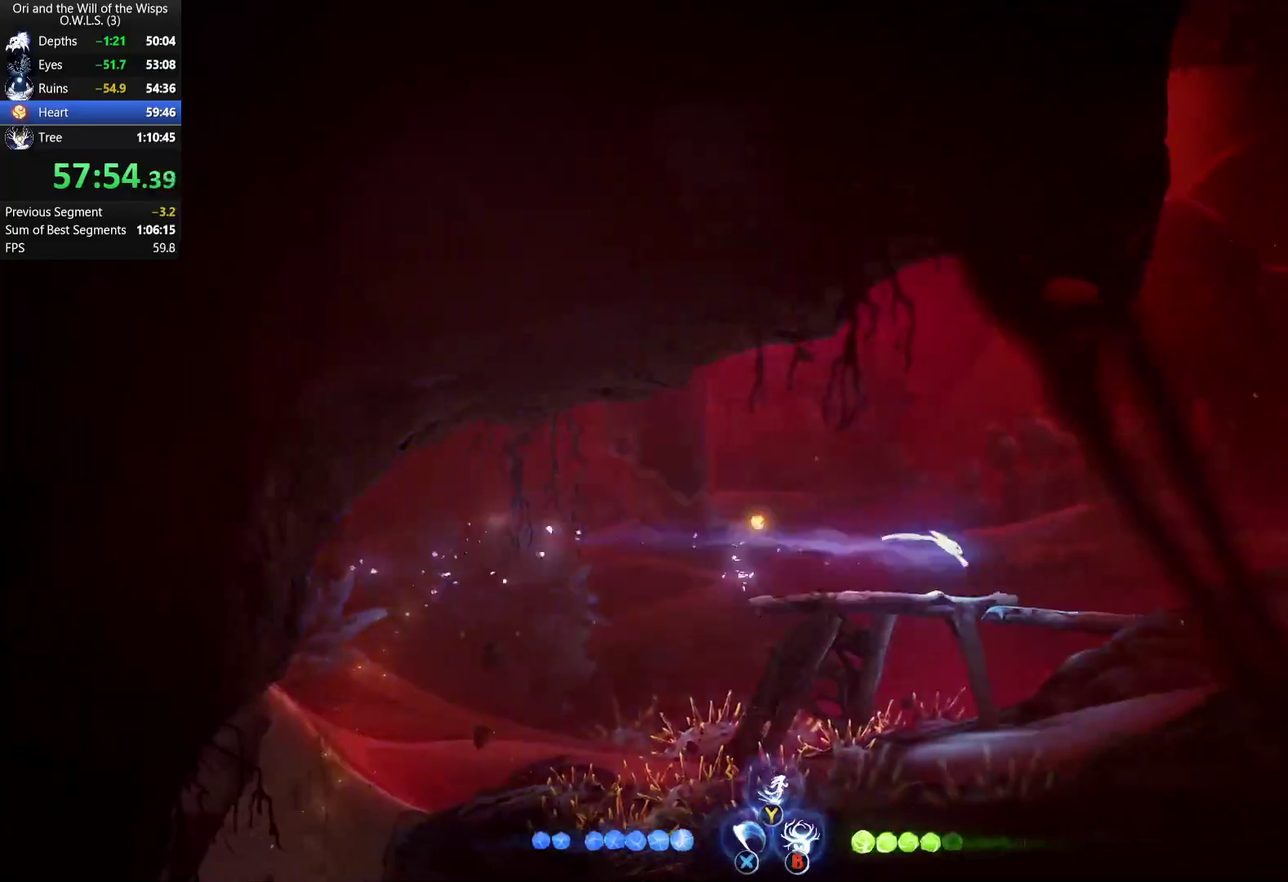
{"buttons": [], "left_stick": "up-left", "right_stick": "center", "events": [[50, "R1", "up"], [67, "A", "down"], [183, "A", "up"], [183, "L1", "down"], [250, "left_stick", "up-right"], [417, "L1", "up"], [417, "left_stick", "up"], [467, "left_stick", "up-left"]]}
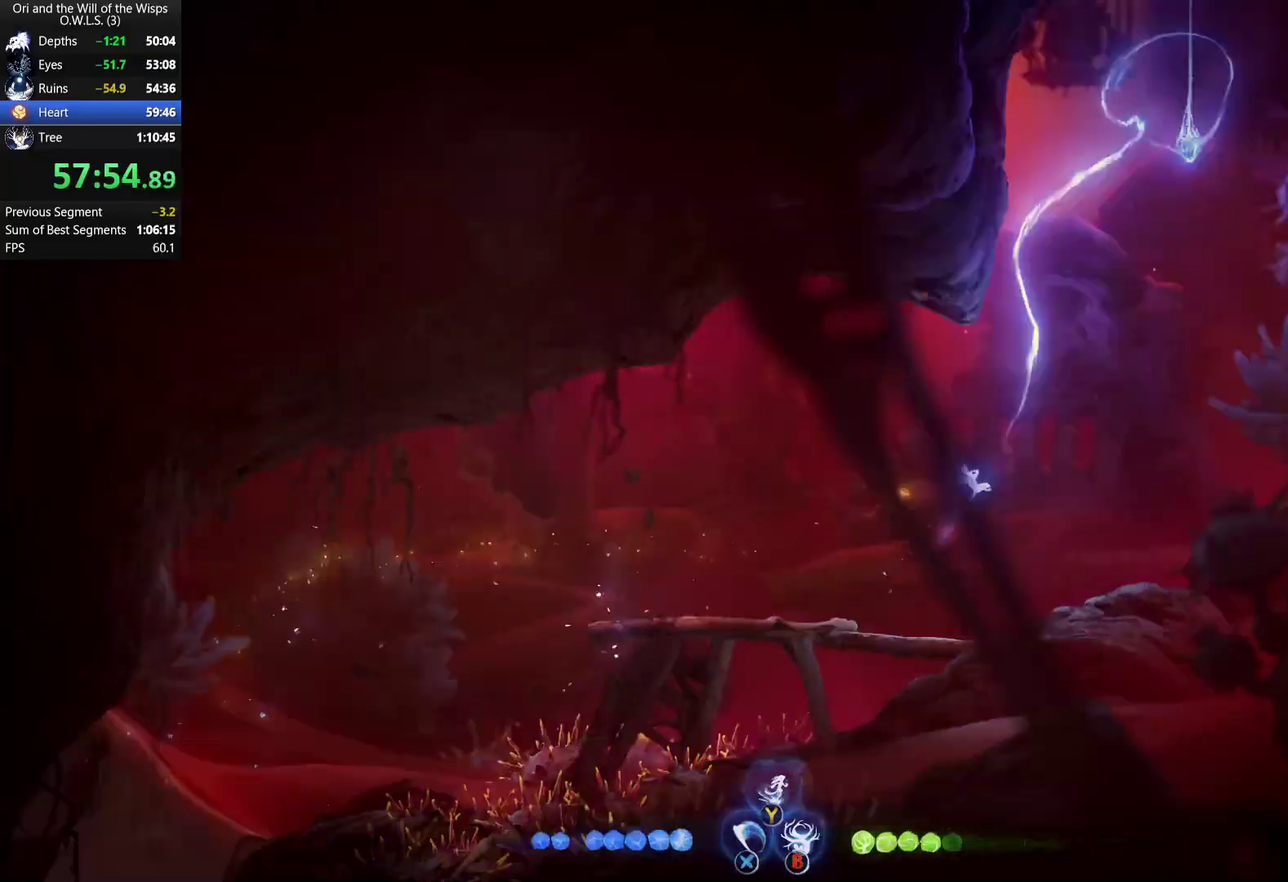
{"buttons": [], "left_stick": "left", "right_stick": "center", "events": [[50, "left_stick", "left"]]}
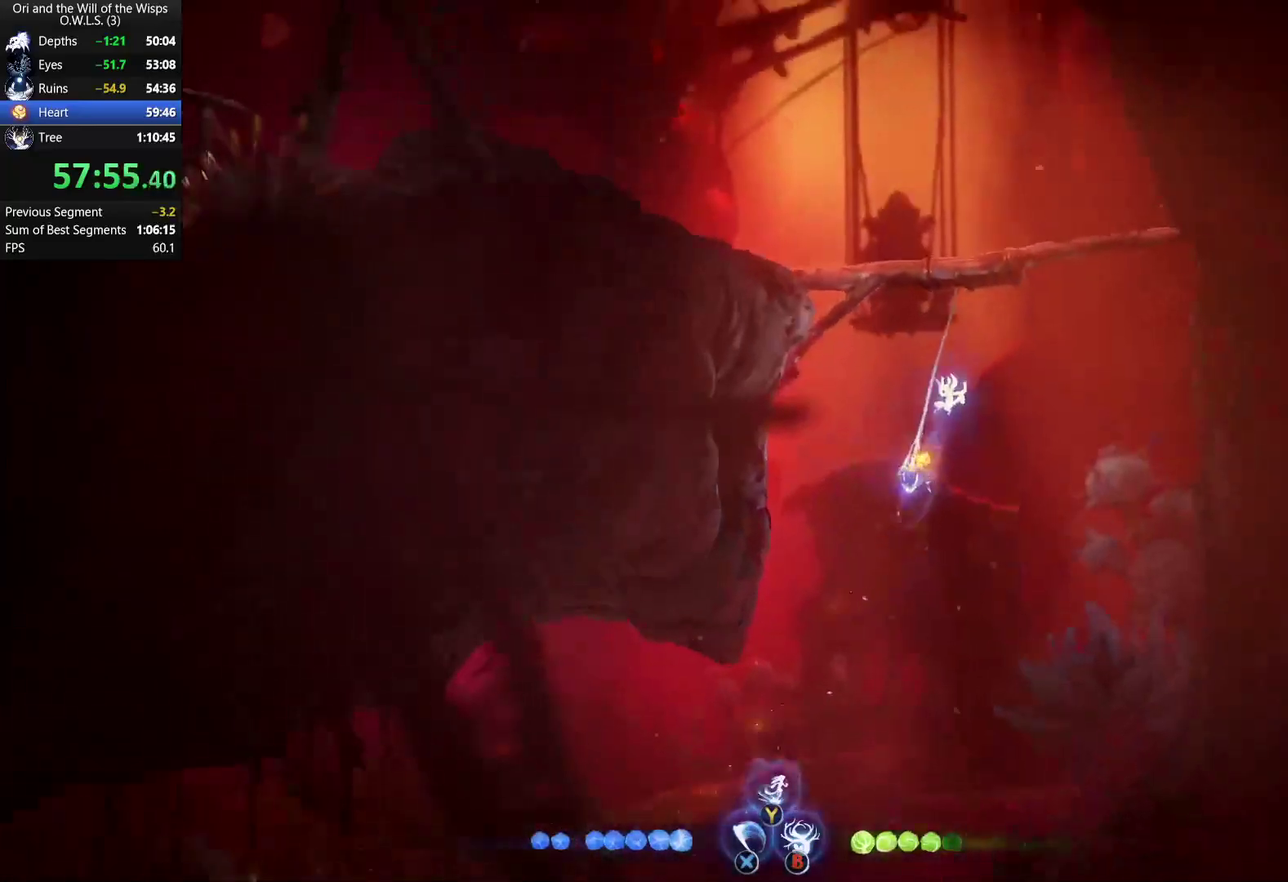
{"buttons": ["Y"], "left_stick": "left", "right_stick": "center", "events": [[317, "A", "down"], [450, "A", "up"], [500, "Y", "down"]]}
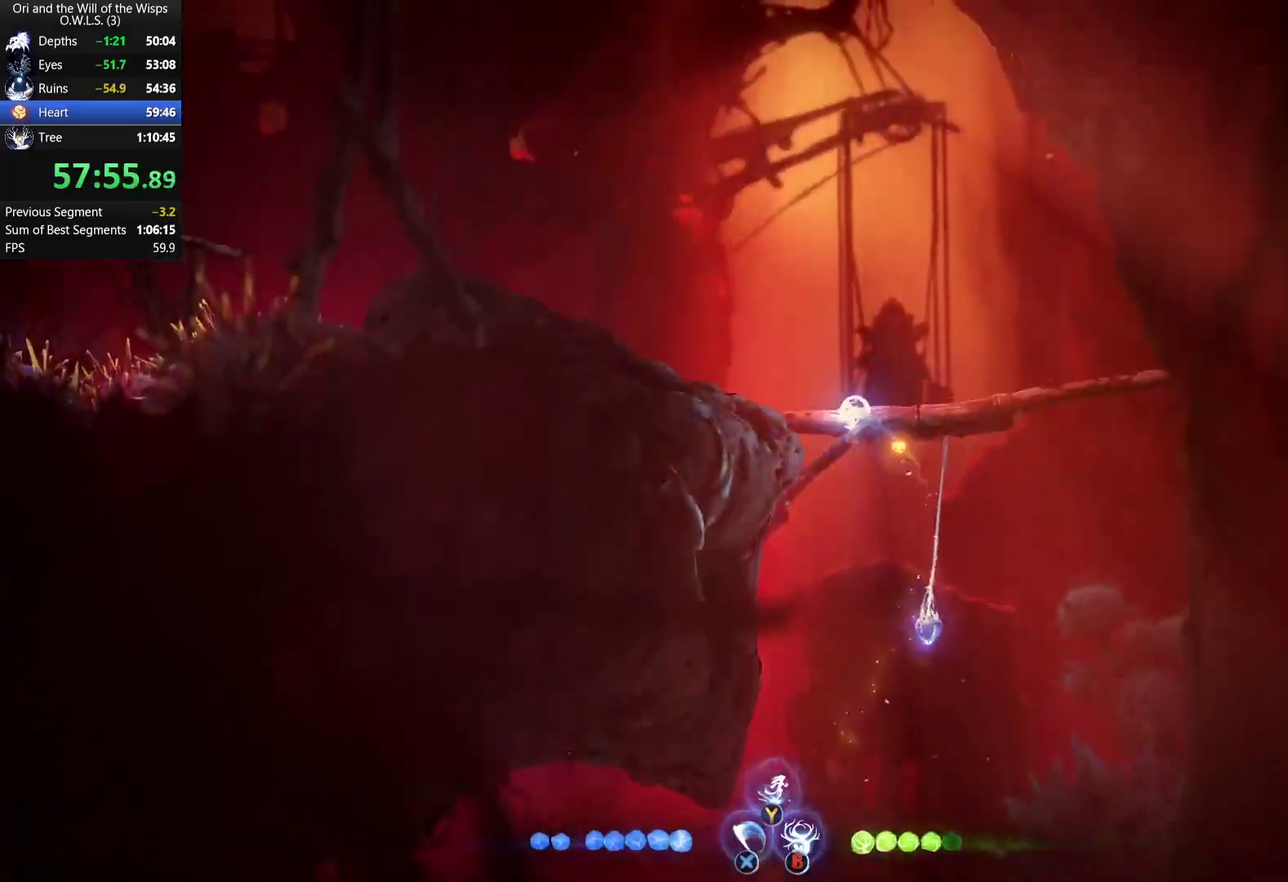
{"buttons": ["A"], "left_stick": "left", "right_stick": "center", "events": [[117, "Y", "up"], [417, "A", "down"]]}
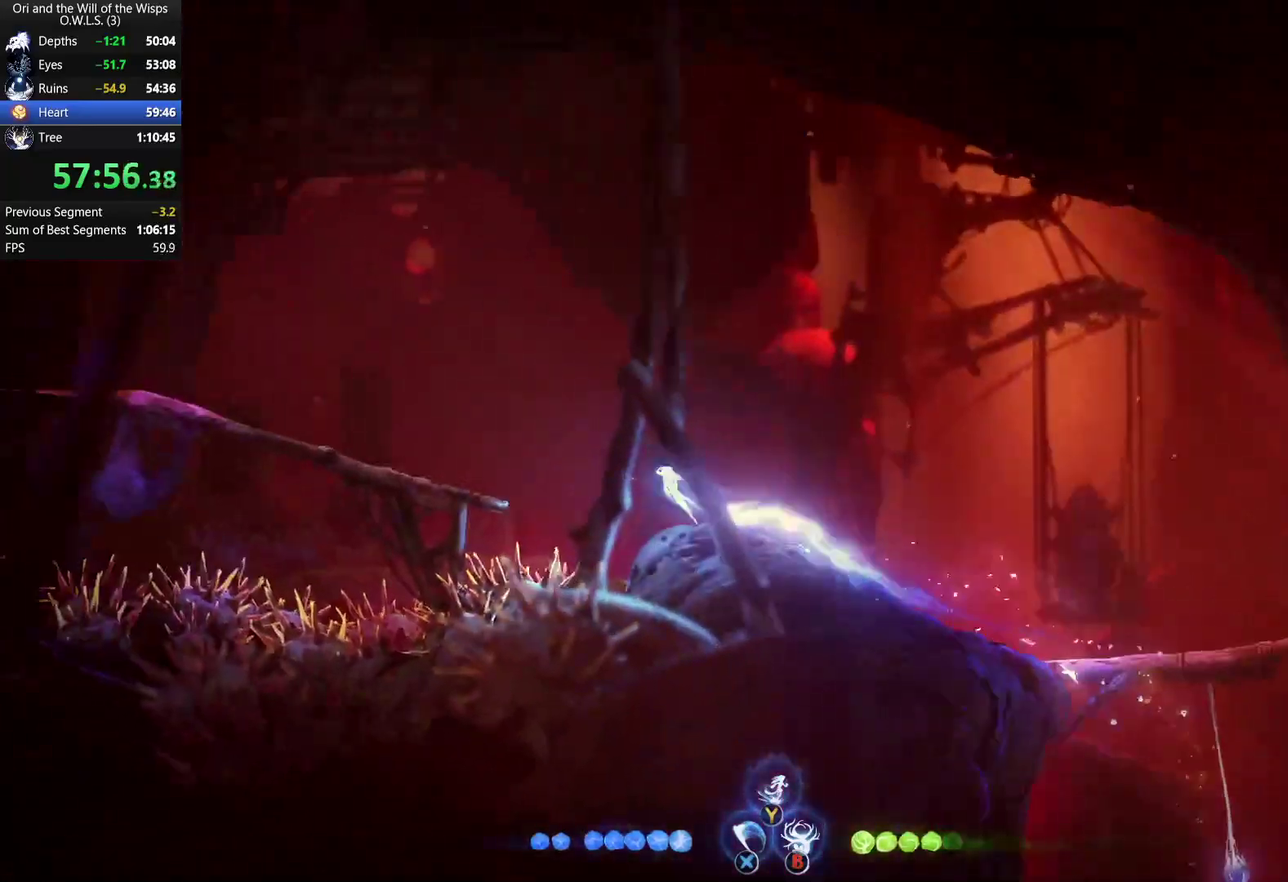
{"buttons": [], "left_stick": "up-left", "right_stick": "center", "events": [[200, "left_stick", "up-left"], [217, "A", "up"], [283, "Y", "down"], [350, "Y", "up"]]}
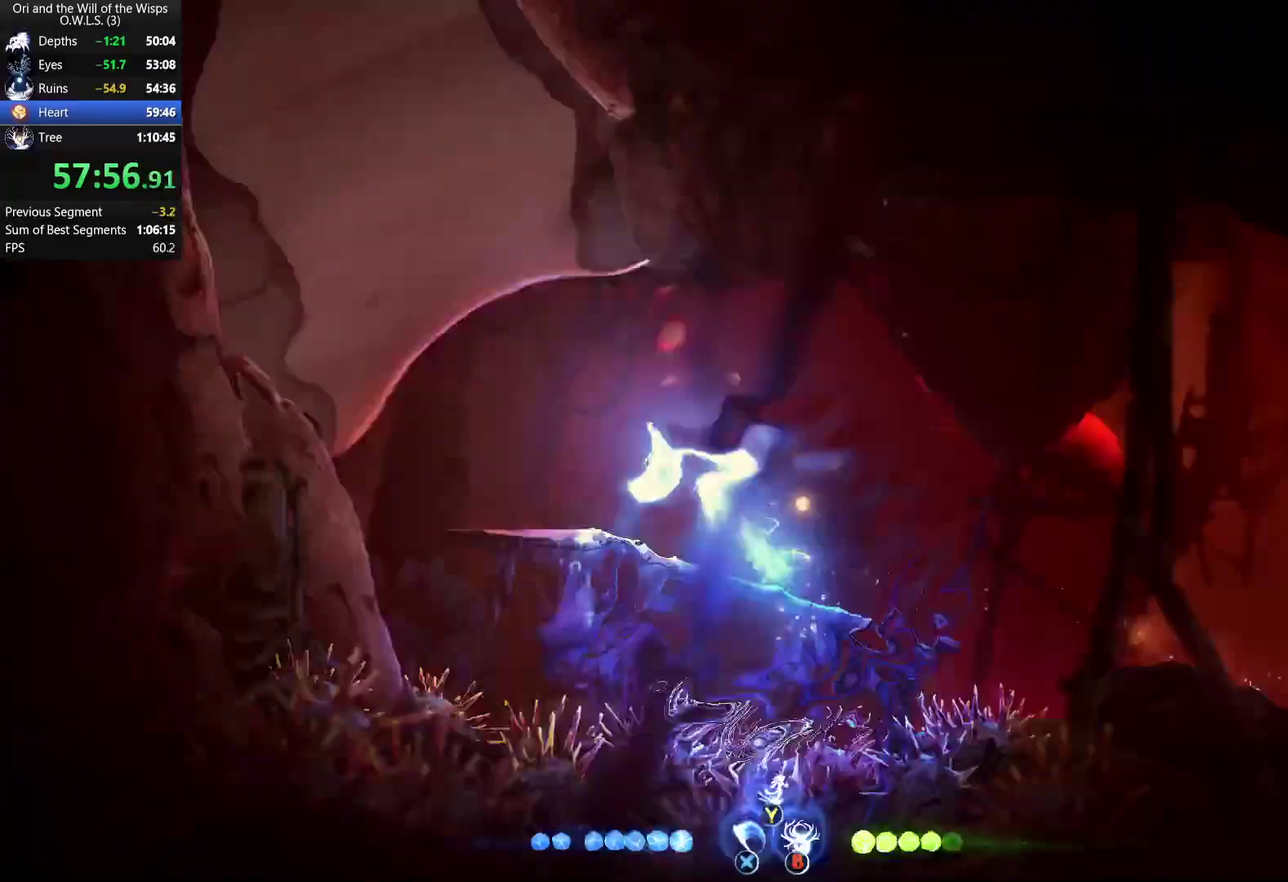
{"buttons": ["R1"], "left_stick": "up-left", "right_stick": "center", "events": [[167, "R1", "down"], [317, "R1", "up"], [483, "R1", "down"]]}
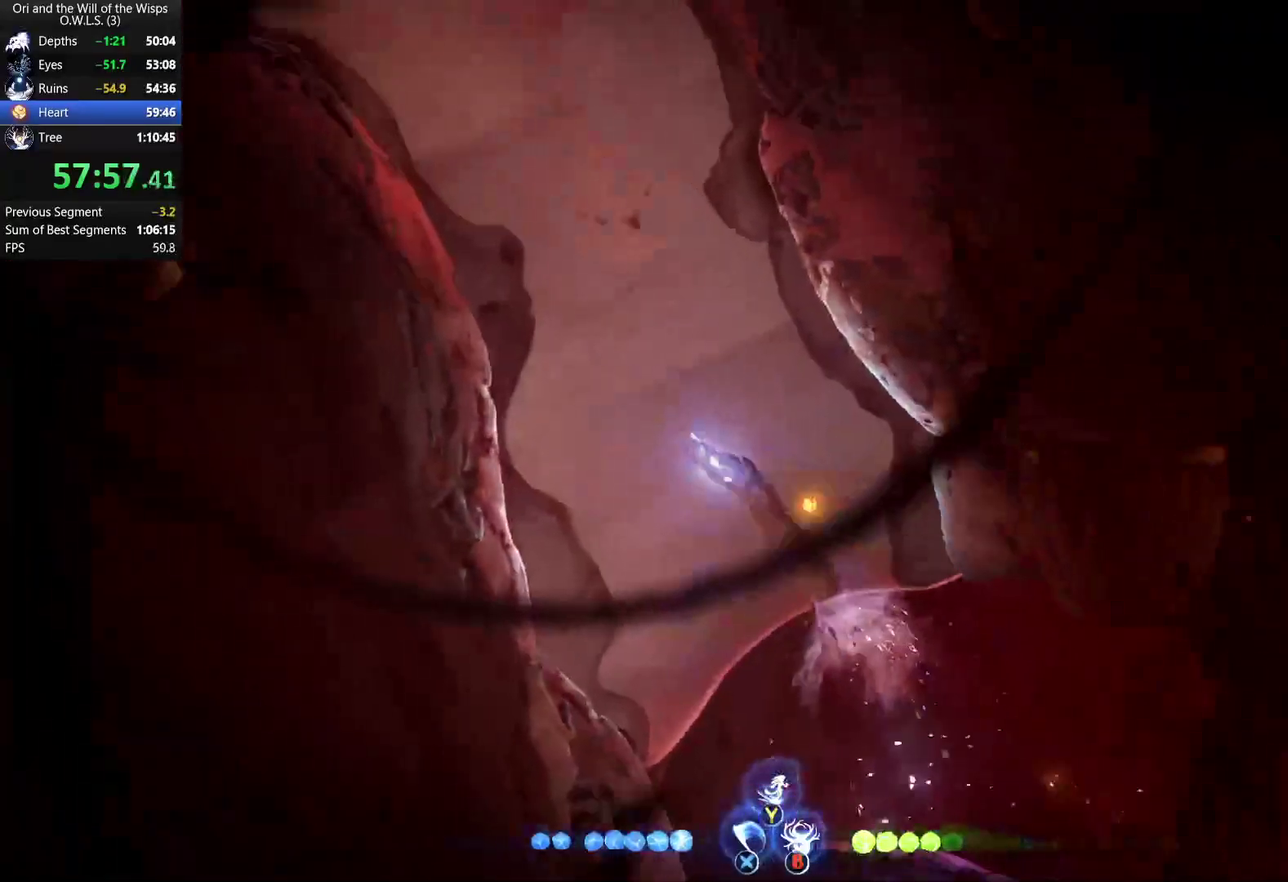
{"buttons": [], "left_stick": "up-left", "right_stick": "center", "events": [[183, "R1", "up"]]}
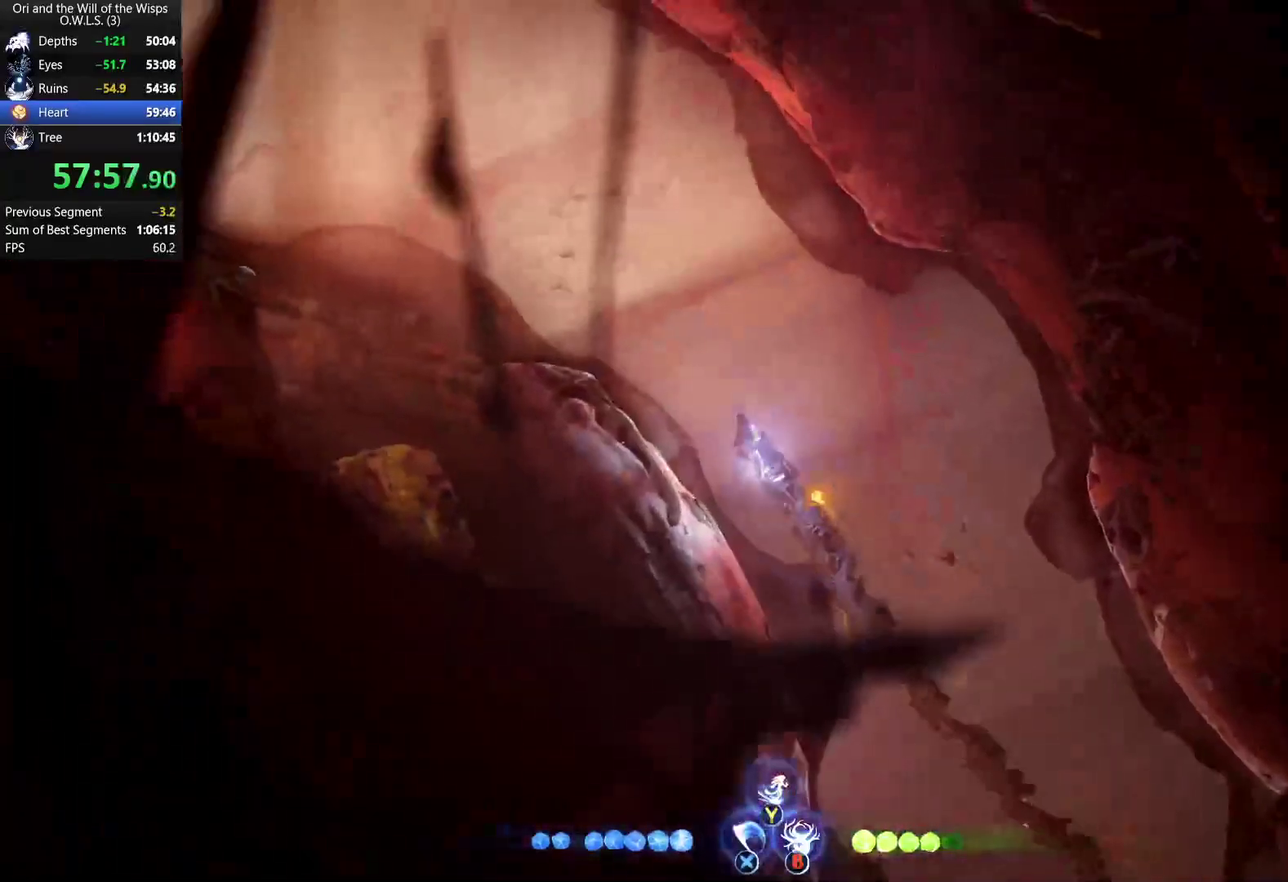
{"buttons": [], "left_stick": "up-left", "right_stick": "center", "events": [[33, "R1", "down"], [250, "R1", "up"]]}
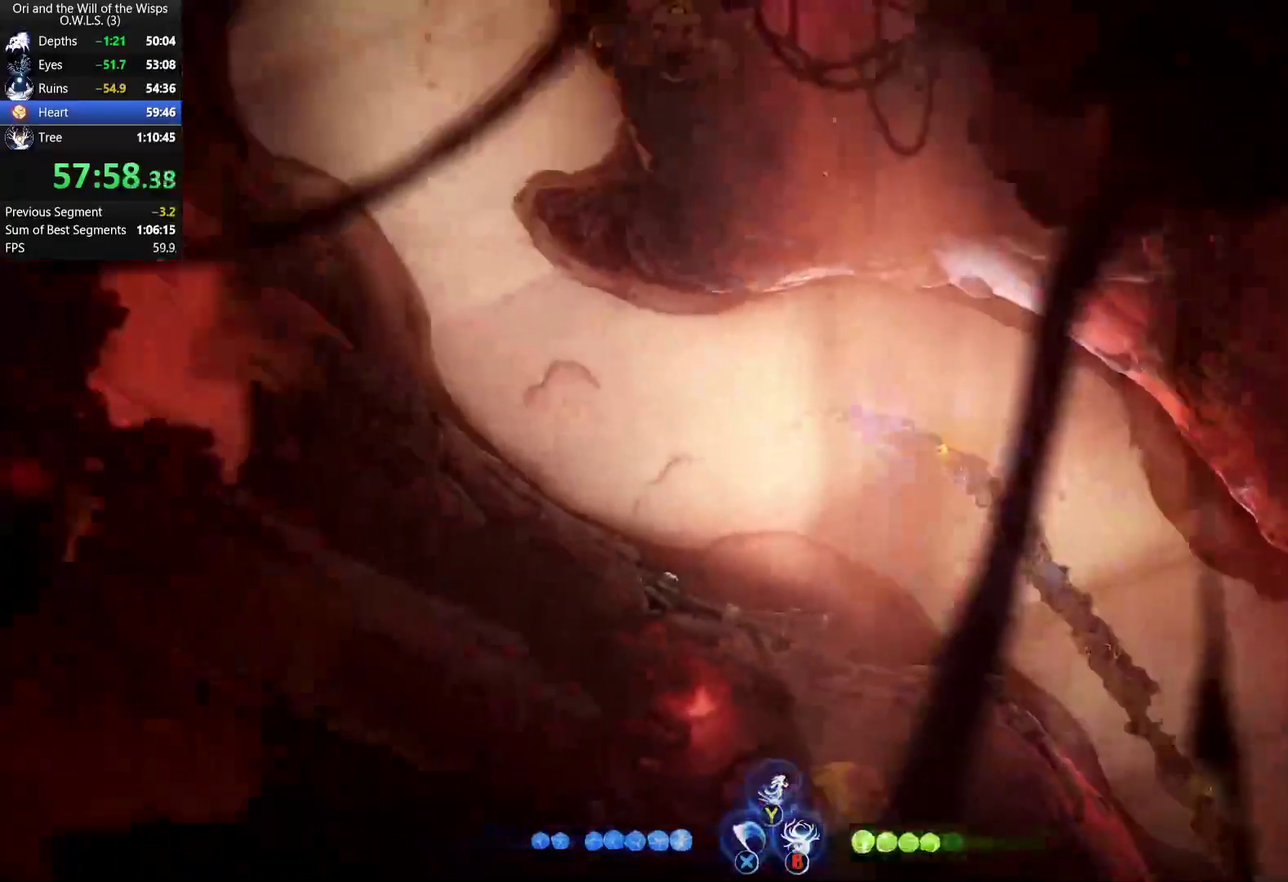
{"buttons": [], "left_stick": "up", "right_stick": "center", "events": [[117, "R1", "down"], [133, "left_stick", "left"], [217, "left_stick", "up-left"], [300, "R1", "up"], [417, "left_stick", "up"]]}
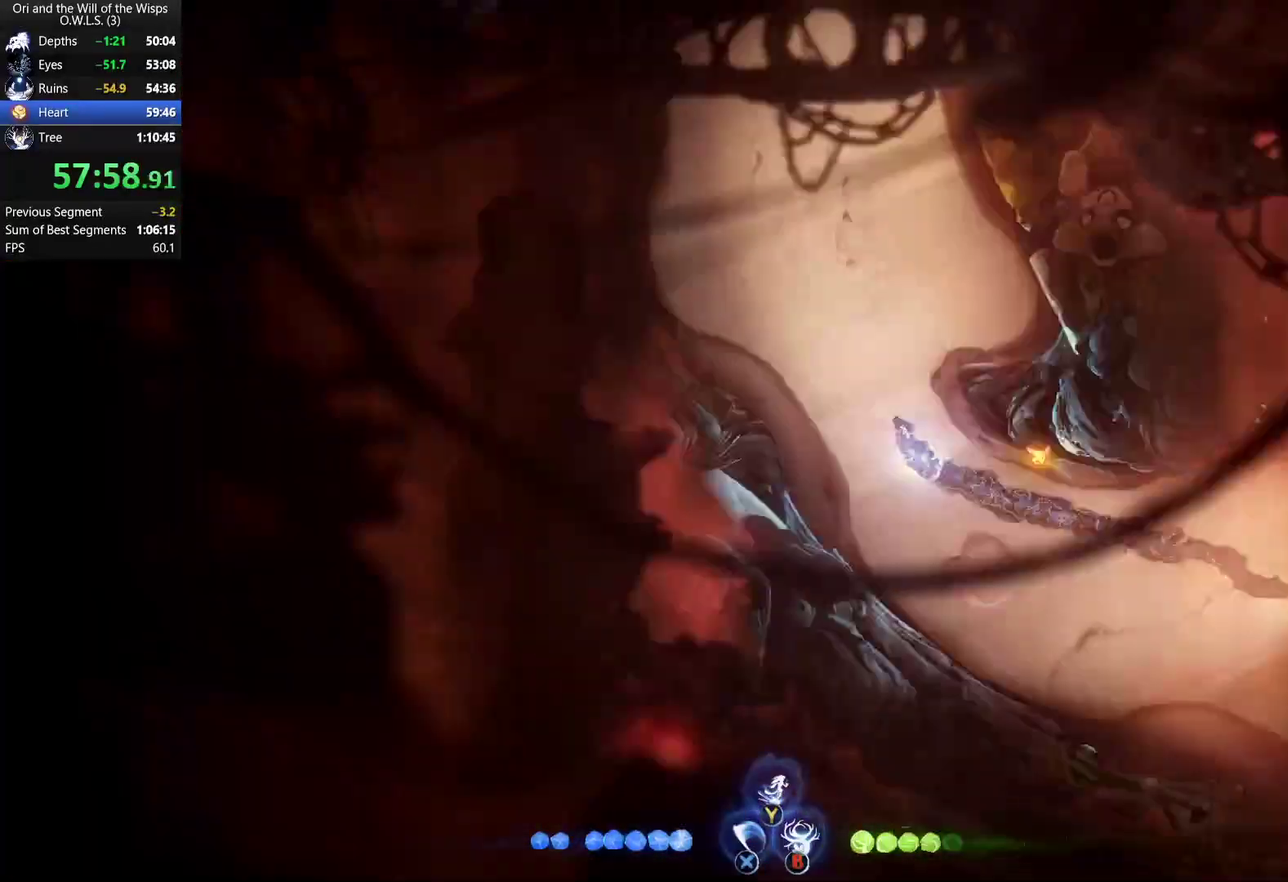
{"buttons": [], "left_stick": "up", "right_stick": "center", "events": [[133, "R1", "down"], [367, "R1", "up"]]}
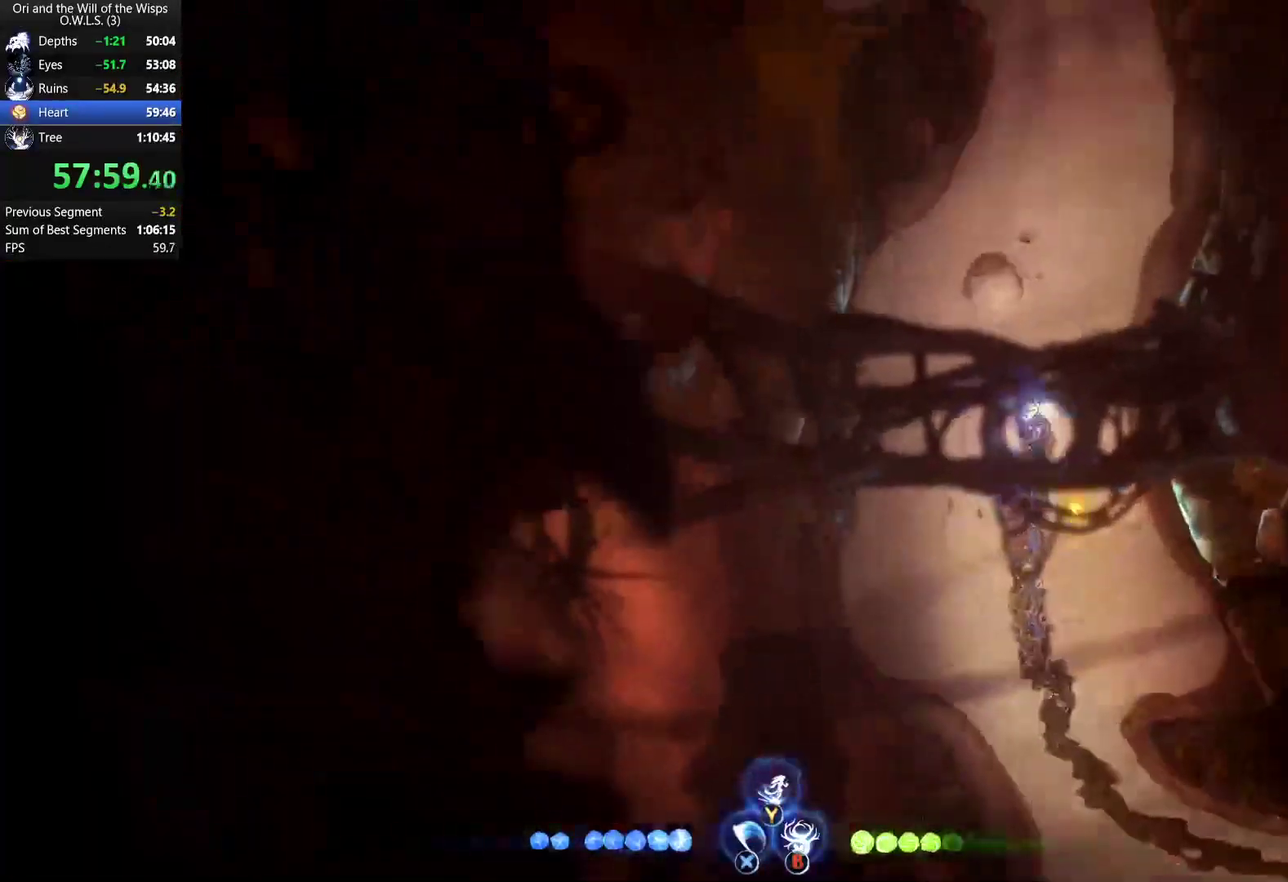
{"buttons": [], "left_stick": "up-left", "right_stick": "center", "events": [[200, "R1", "down"], [317, "left_stick", "up-left"], [417, "R1", "up"]]}
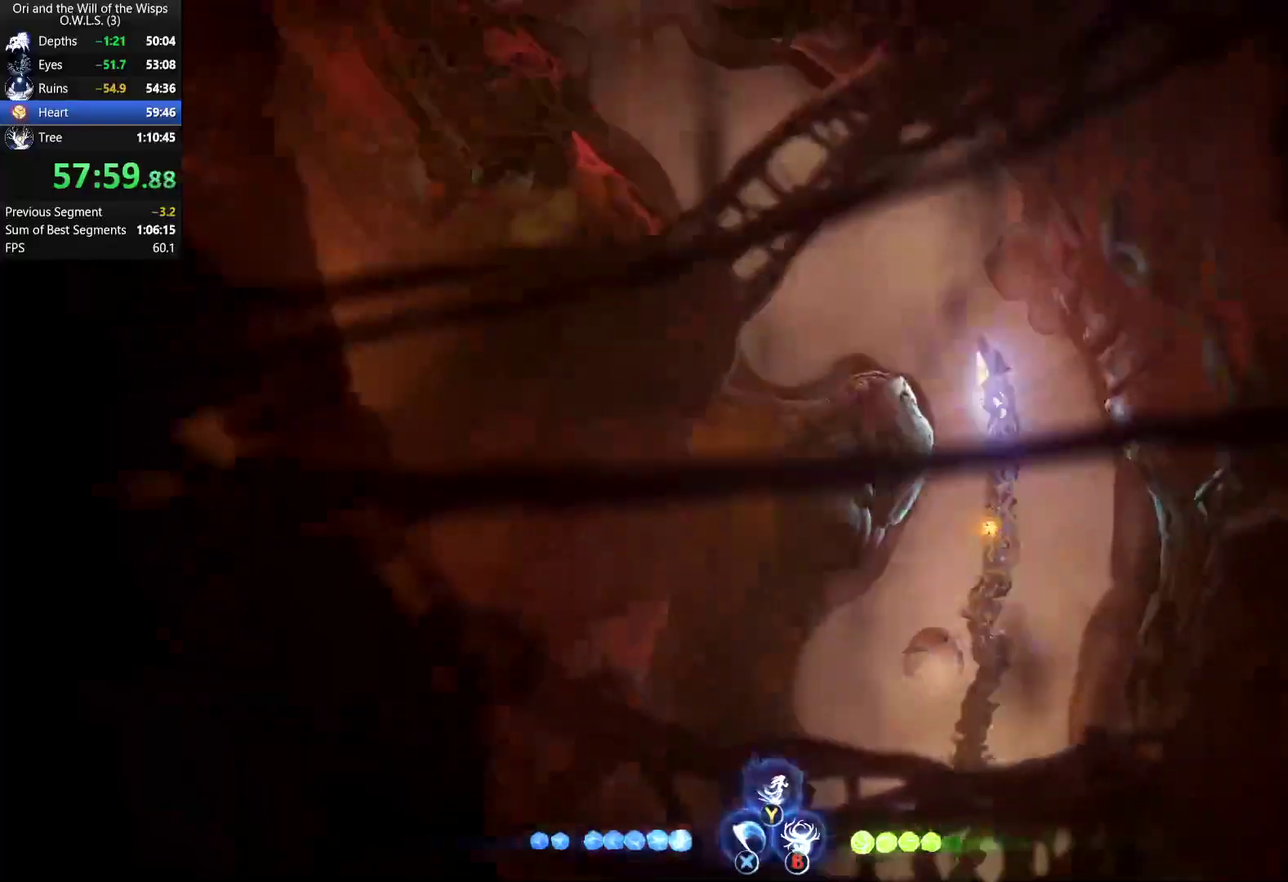
{"buttons": [], "left_stick": "up-left", "right_stick": "center", "events": [[267, "R1", "down"], [500, "R1", "up"]]}
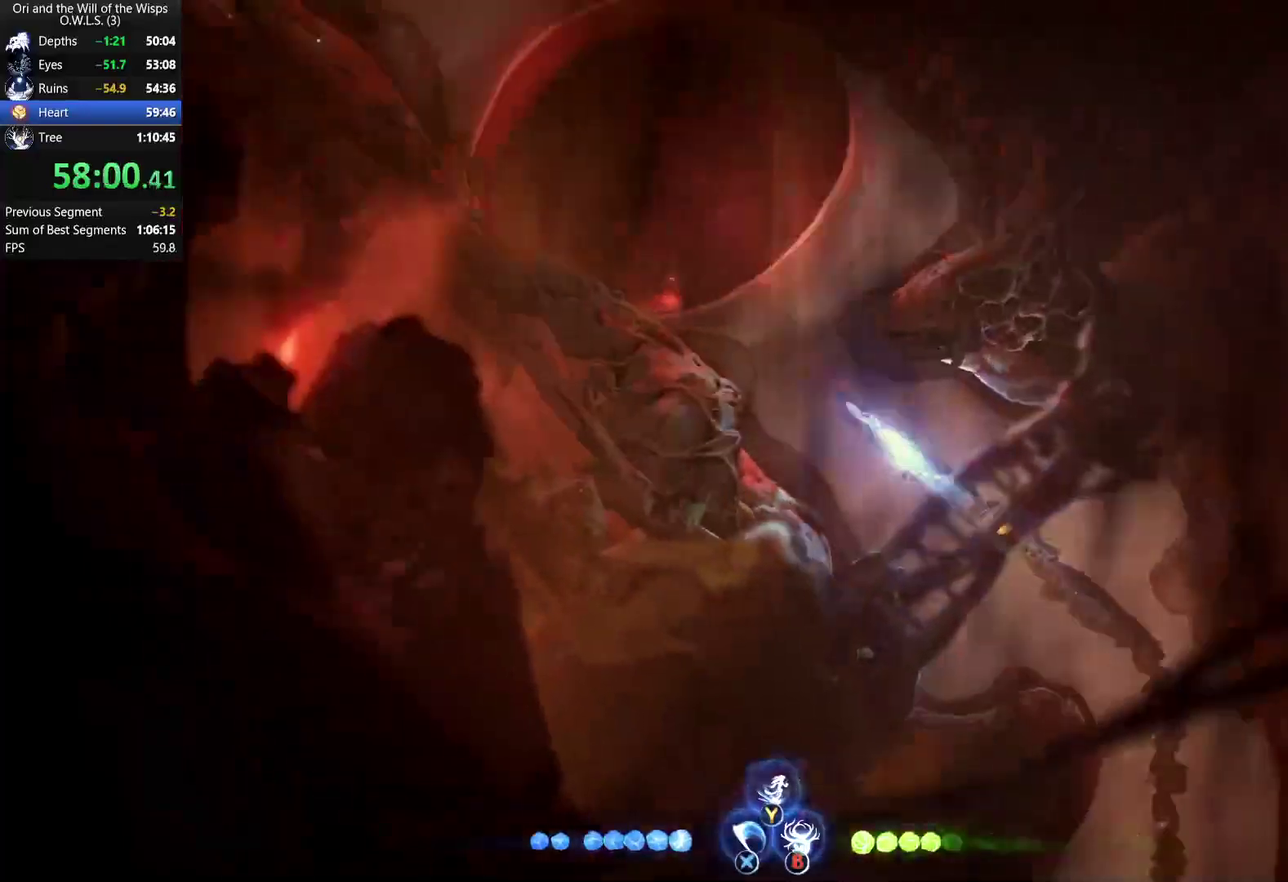
{"buttons": [], "left_stick": "up-left", "right_stick": "center", "events": [[417, "Y", "down"], [483, "Y", "up"]]}
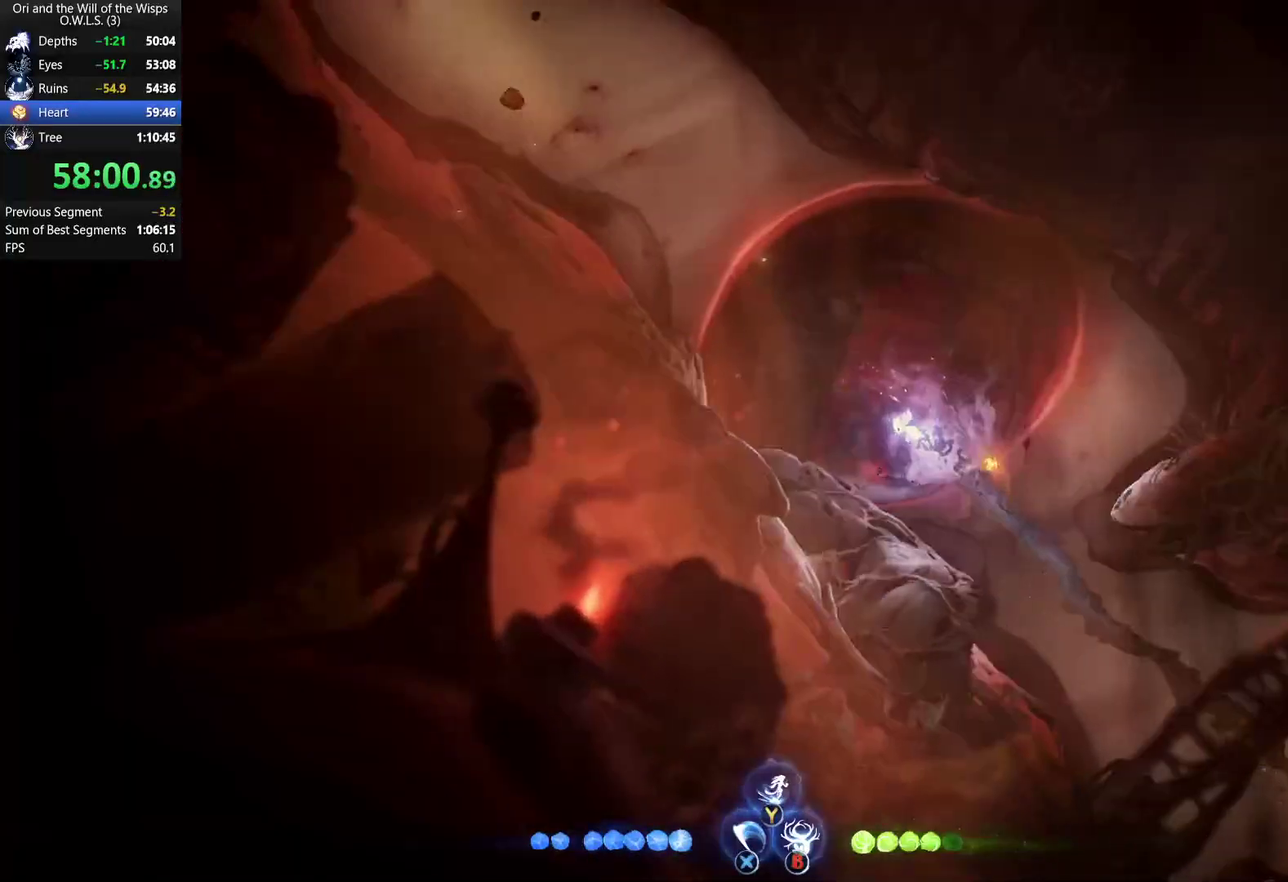
{"buttons": [], "left_stick": "up-left", "right_stick": "center", "events": [[167, "R1", "down"], [317, "R1", "up"]]}
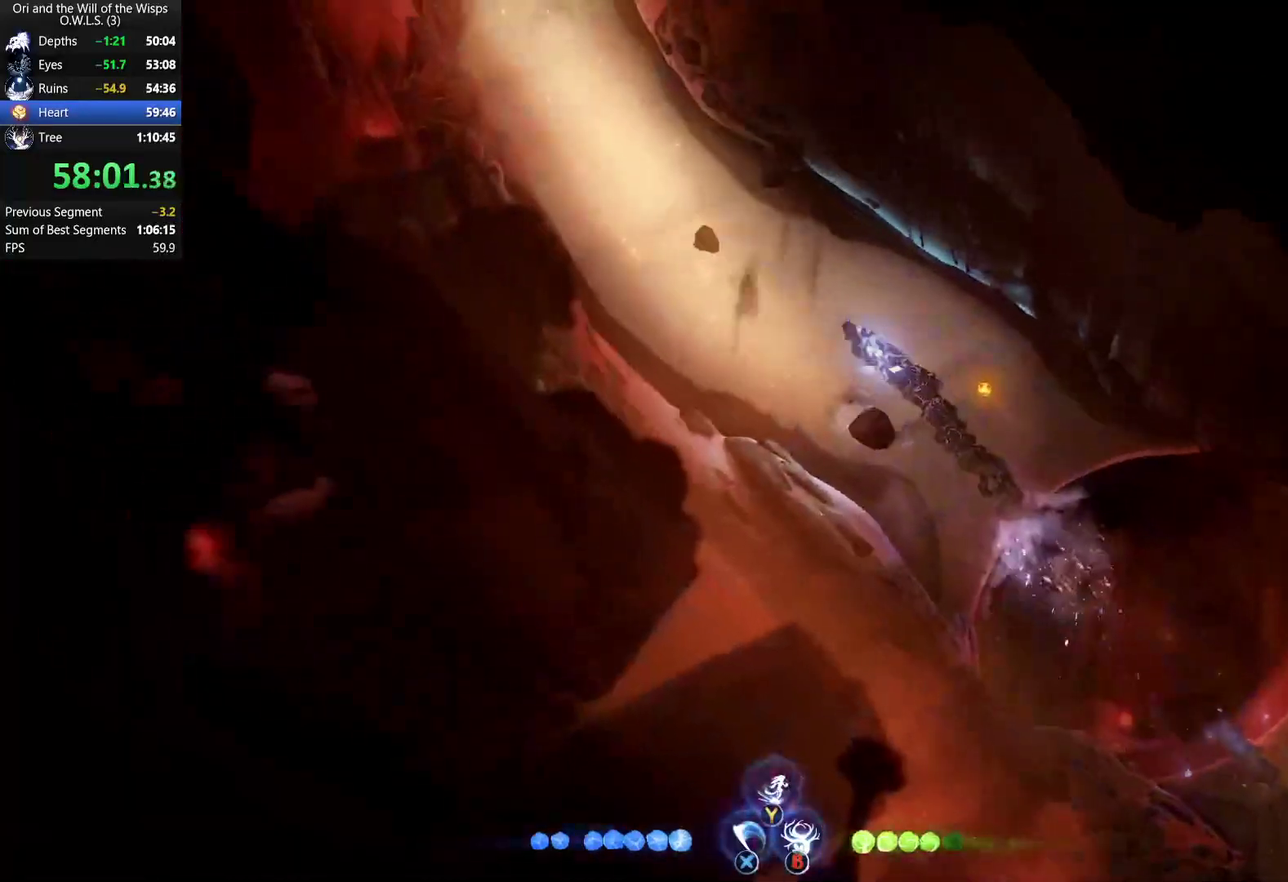
{"buttons": [], "left_stick": "up-left", "right_stick": "center", "events": [[83, "R1", "down"], [267, "R1", "up"]]}
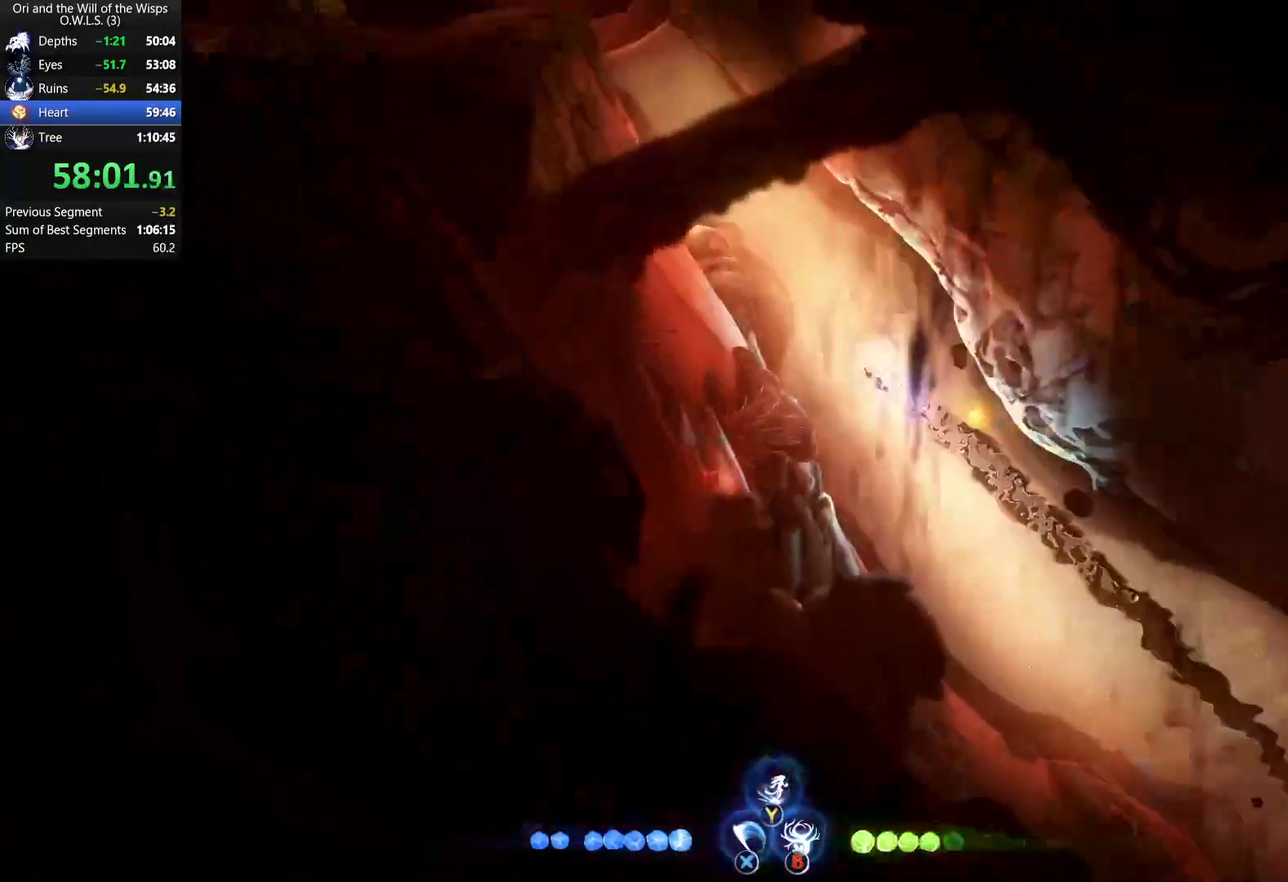
{"buttons": [], "left_stick": "up-left", "right_stick": "center", "events": [[117, "R1", "down"], [383, "R1", "up"]]}
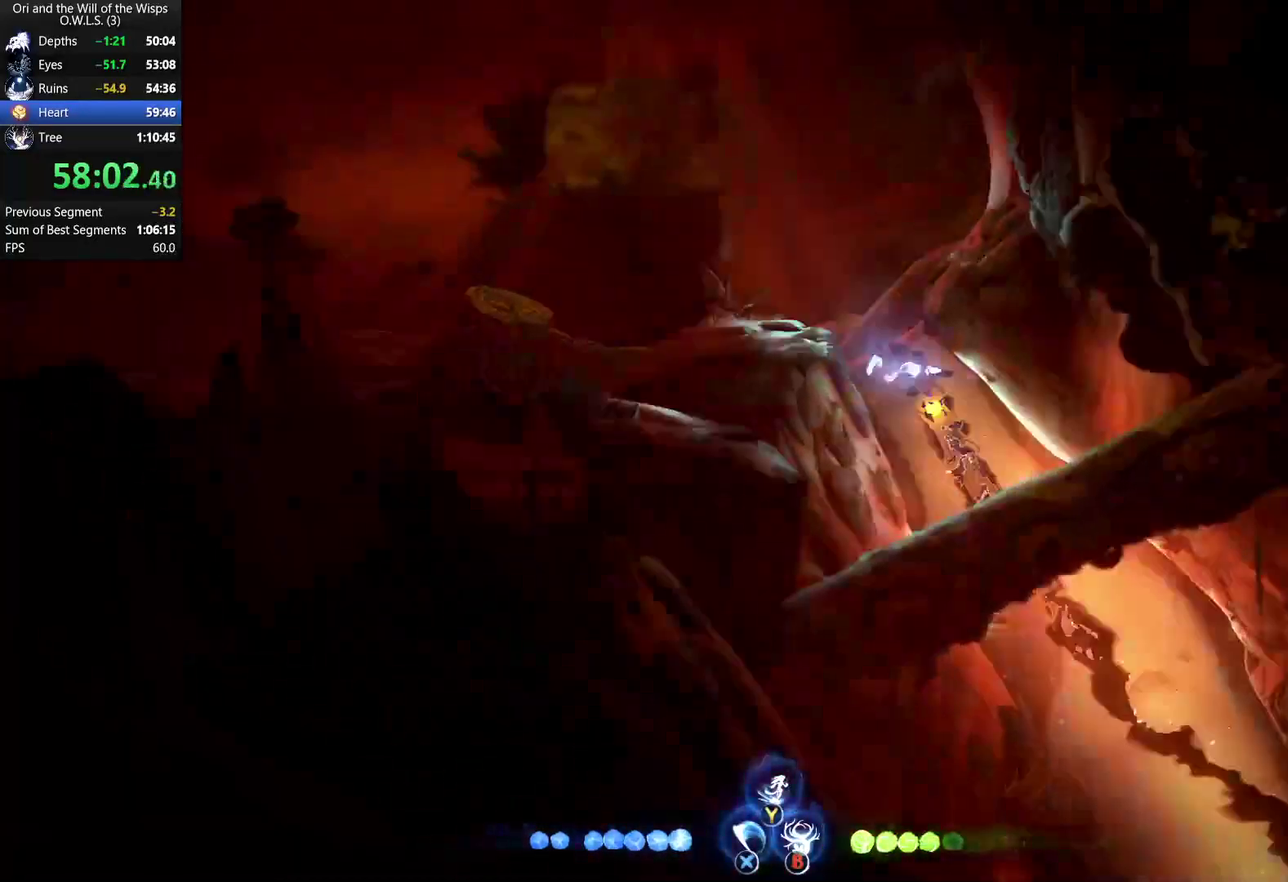
{"buttons": [], "left_stick": "left", "right_stick": "center", "events": [[367, "left_stick", "left"]]}
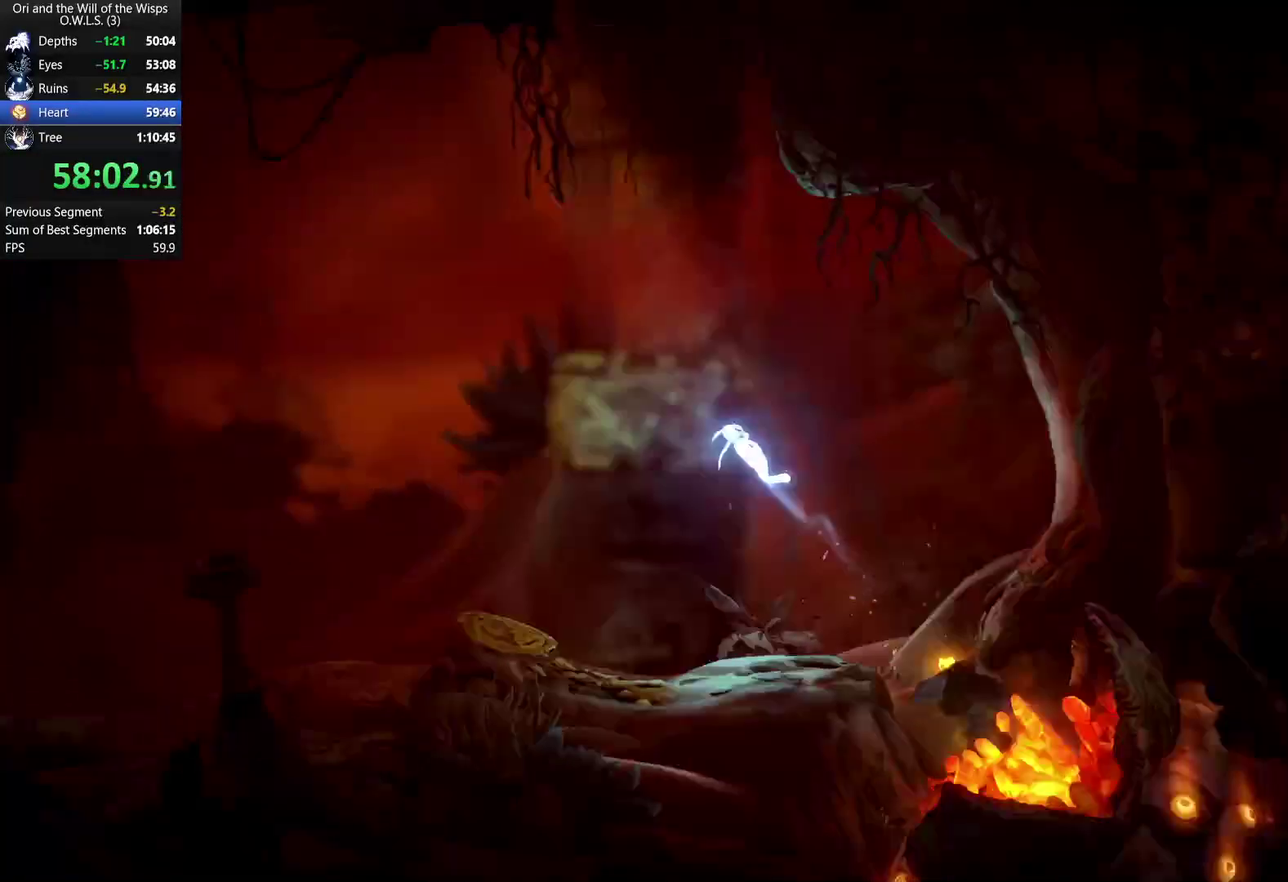
{"buttons": [], "left_stick": "left", "right_stick": "center", "events": []}
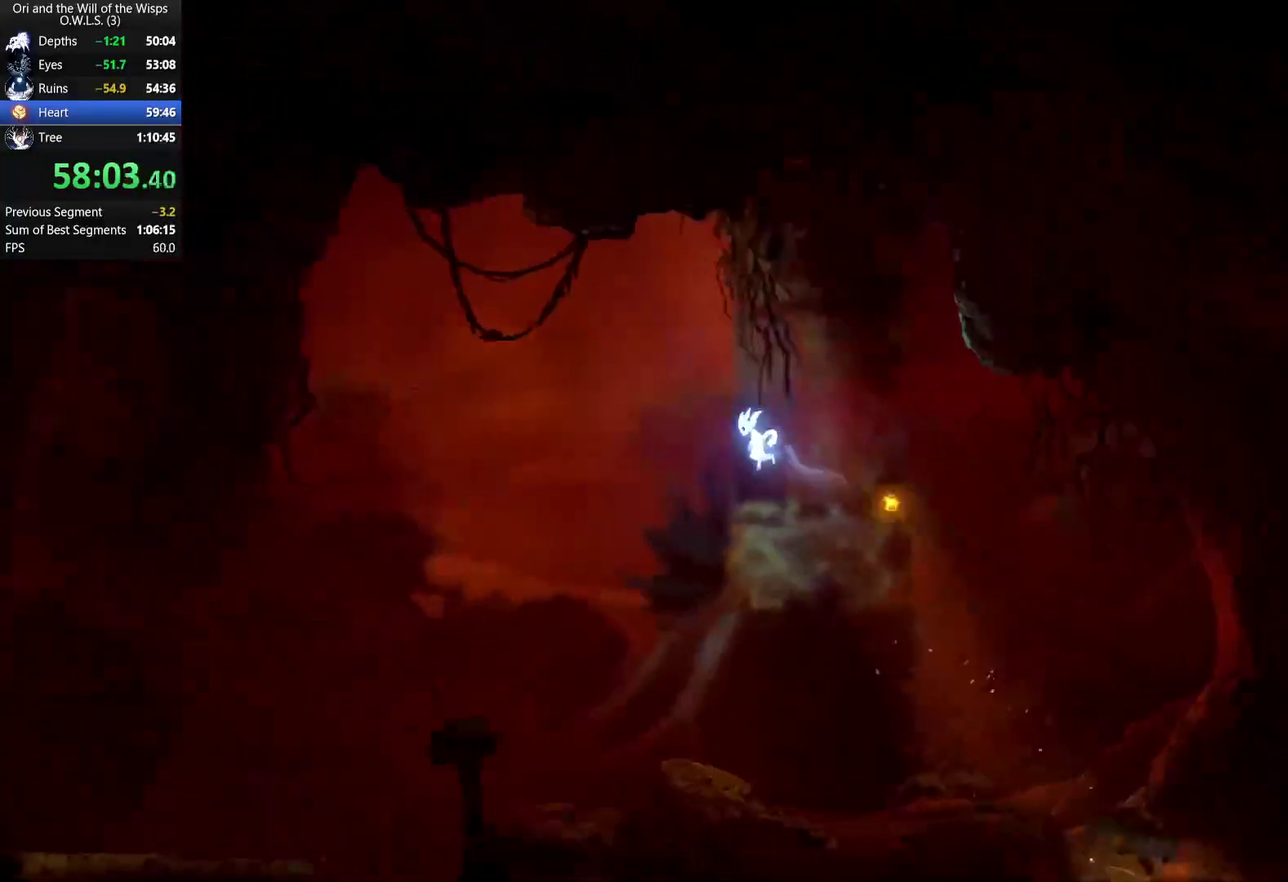
{"buttons": ["DPAD_LEFT"], "left_stick": "left", "right_stick": "center", "events": [[500, "DPAD_LEFT", "down"]]}
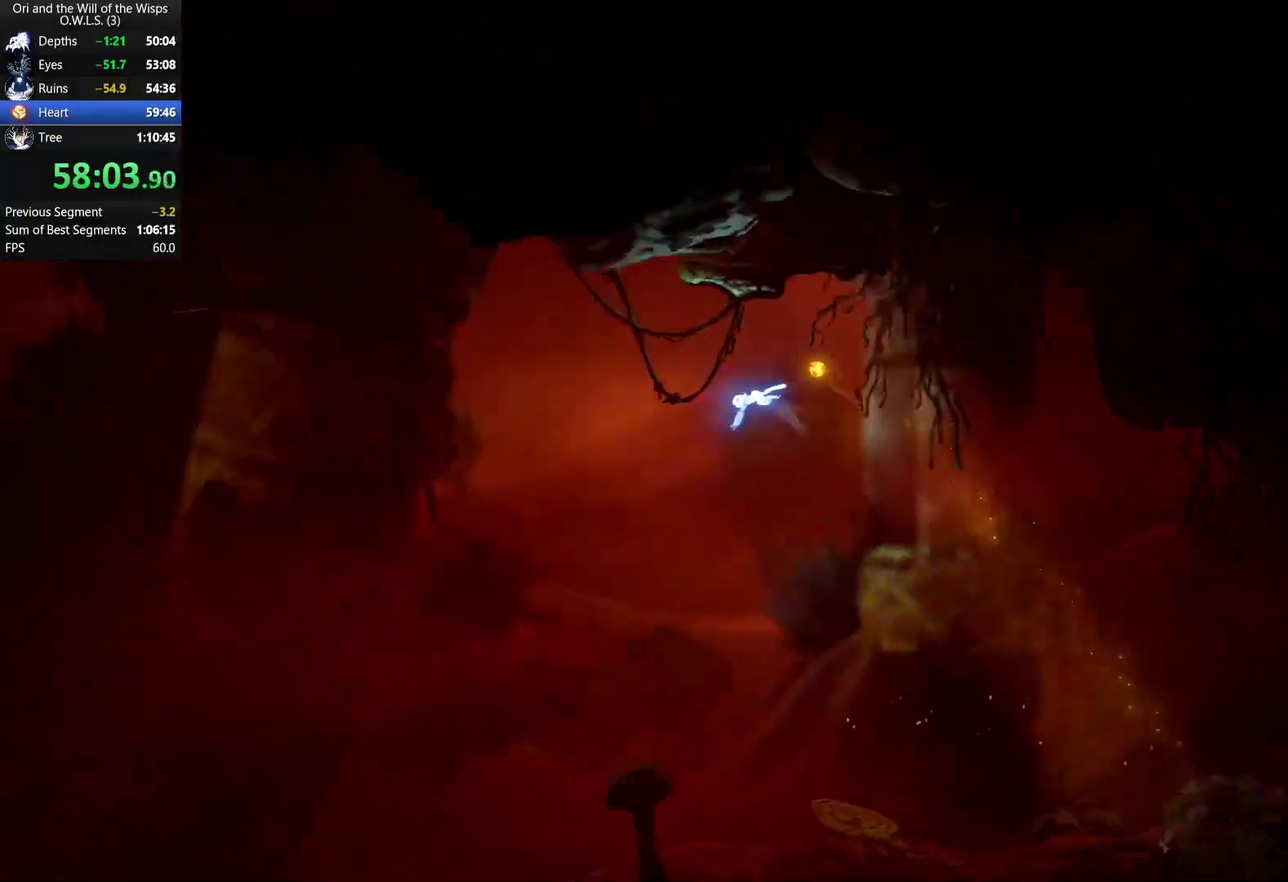
{"buttons": ["DPAD_LEFT"], "left_stick": "center", "right_stick": "center", "events": [[183, "left_stick", "center"]]}
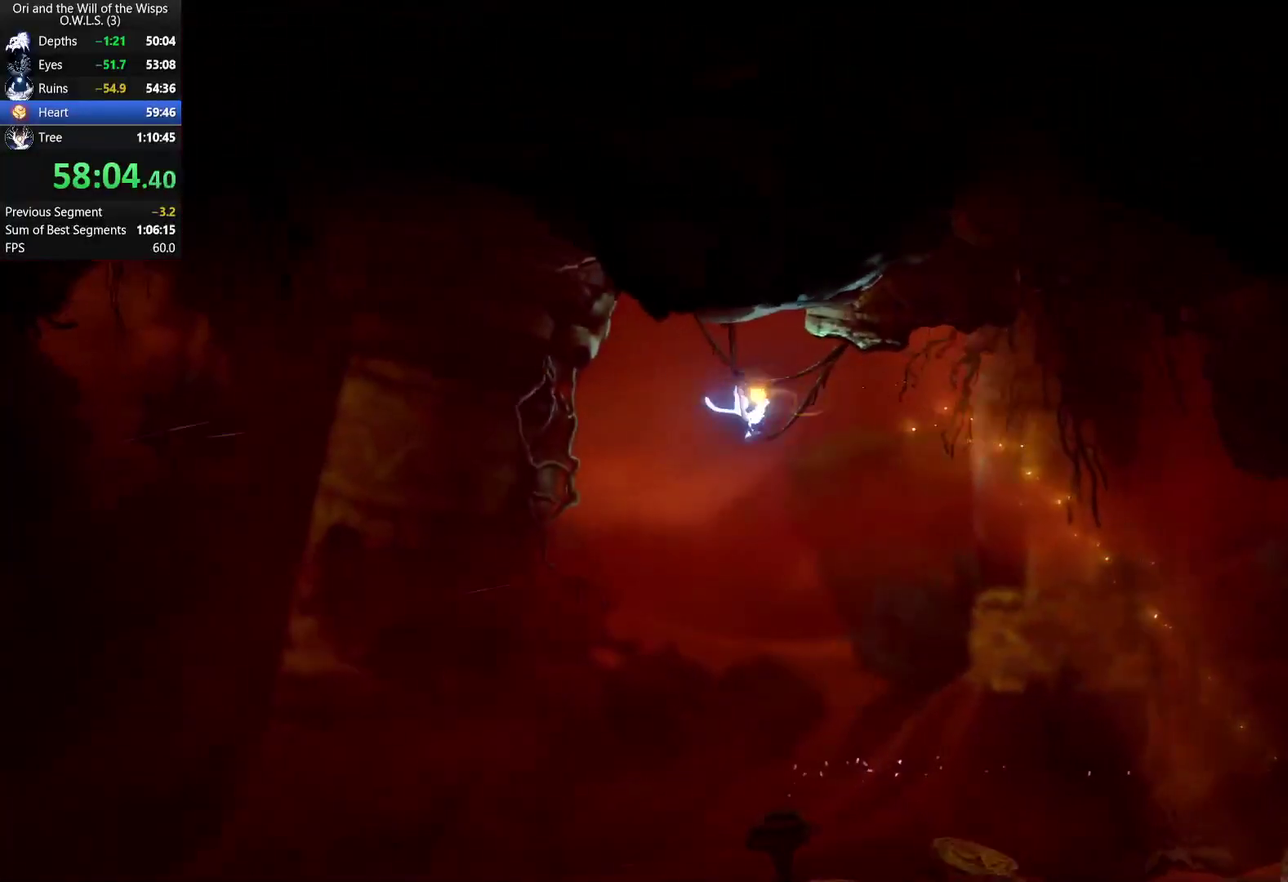
{"buttons": ["DPAD_LEFT"], "left_stick": "center", "right_stick": "center", "events": []}
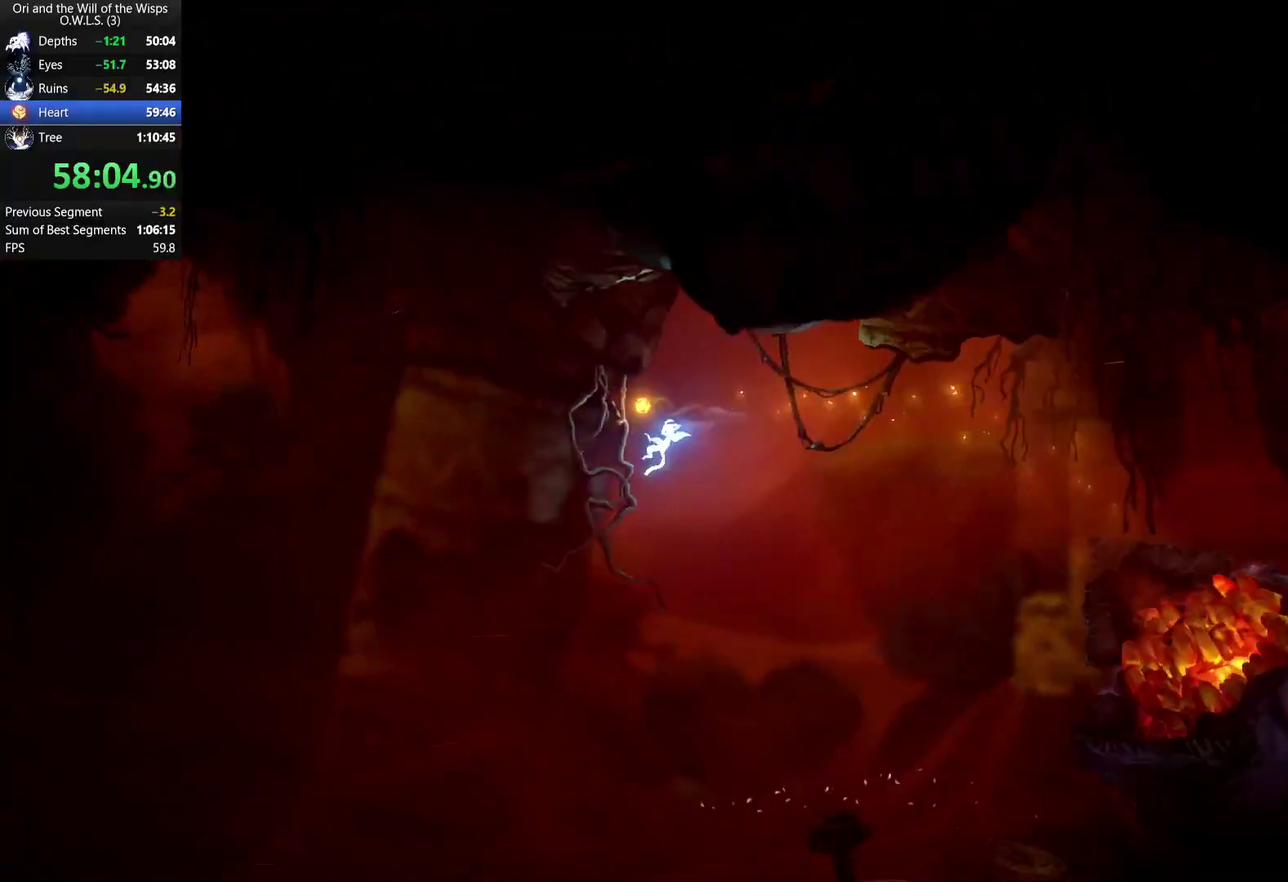
{"buttons": ["DPAD_LEFT"], "left_stick": "center", "right_stick": "center", "events": []}
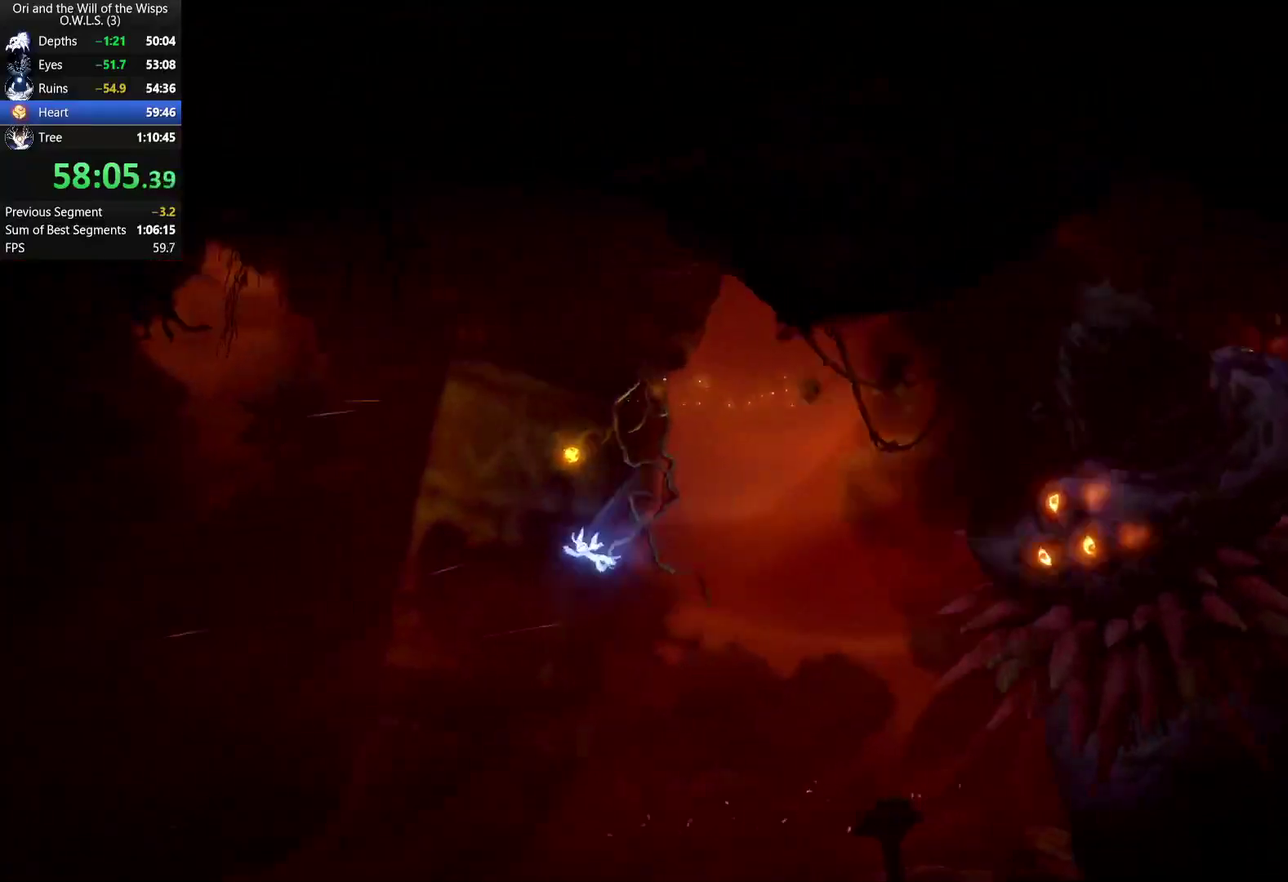
{"buttons": ["DPAD_LEFT"], "left_stick": "center", "right_stick": "center", "events": []}